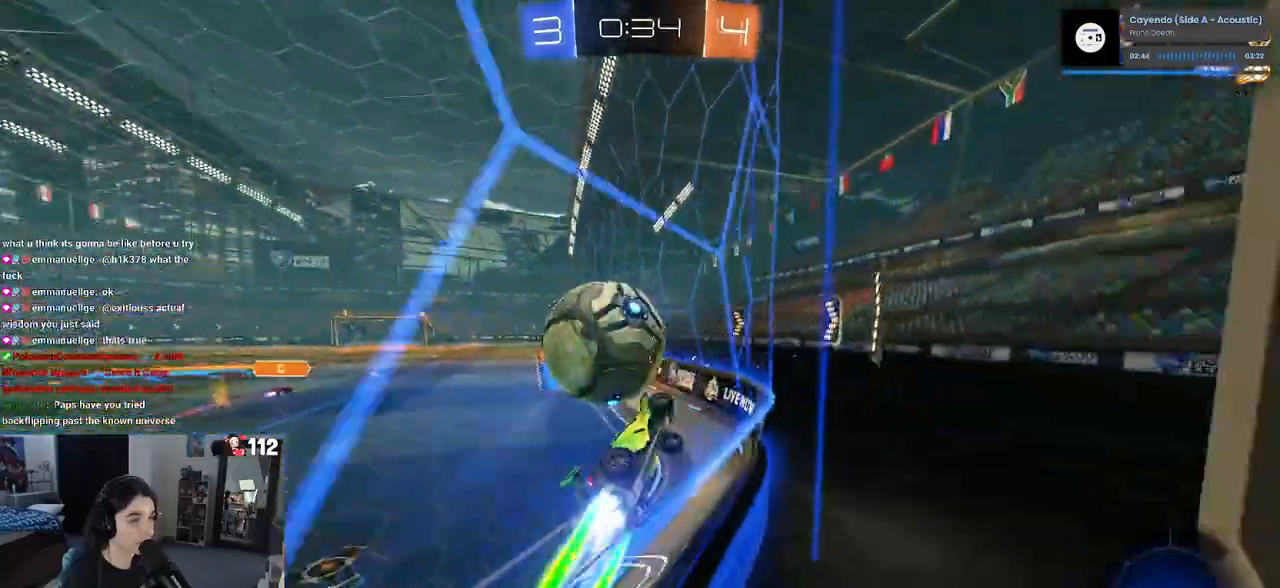
Gameplay with a controller (PlayStation layout); each line is a JSON object with the inputs held at the frame after it. "events" lists button and stick changes between this image and that frame as [ms after this image, input, new state], when the widget could be followed in between.
{"buttons": ["R2"], "left_stick": "left", "right_stick": "center", "events": [[117, "R1", "up"]]}
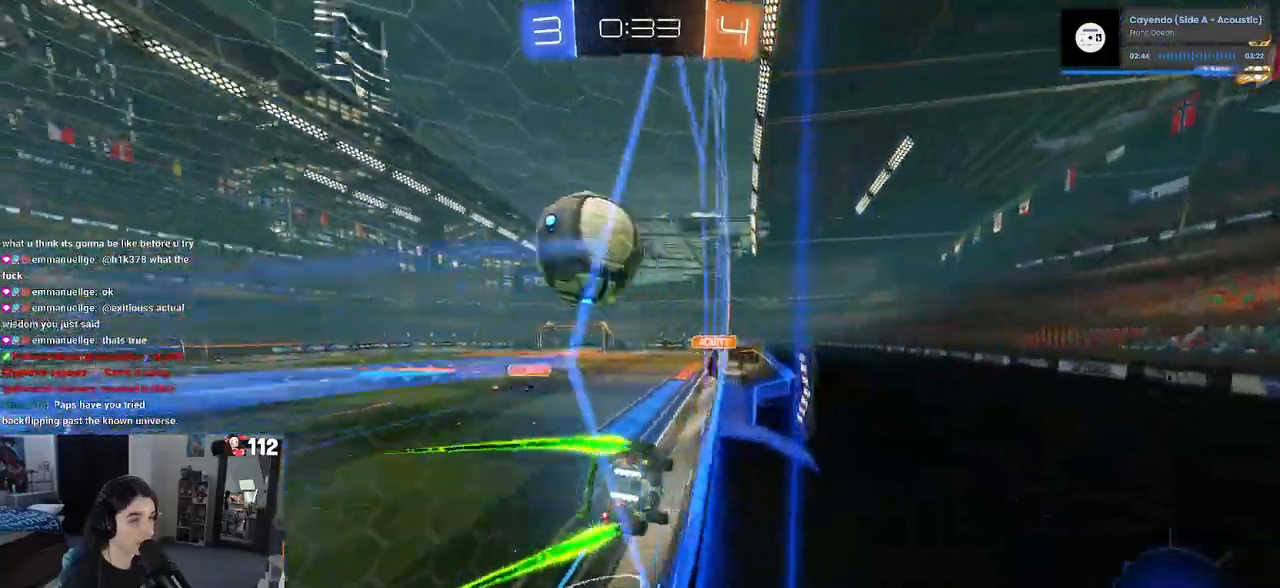
{"buttons": ["R2"], "left_stick": "right", "right_stick": "center", "events": [[217, "R2", "up"], [267, "L2", "down"], [267, "left_stick", "center"], [300, "R2", "down"], [317, "L2", "up"], [317, "left_stick", "right"]]}
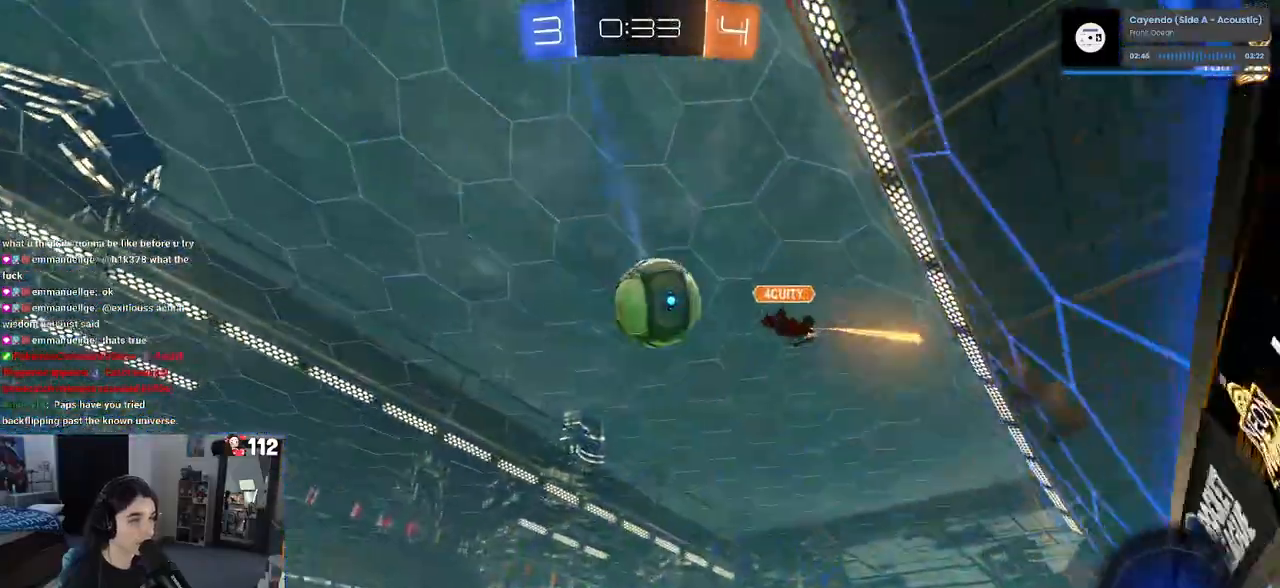
{"buttons": ["R2"], "left_stick": "right", "right_stick": "center", "events": [[167, "left_stick", "center"], [300, "left_stick", "left"], [500, "left_stick", "right"]]}
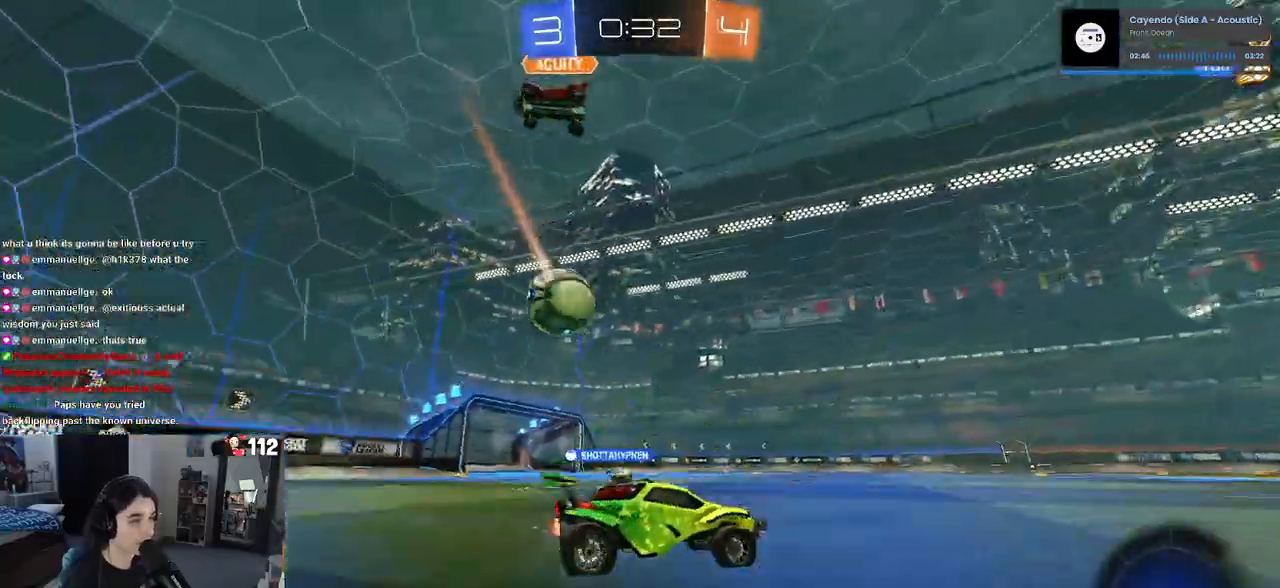
{"buttons": ["R2"], "left_stick": "right", "right_stick": "center", "events": []}
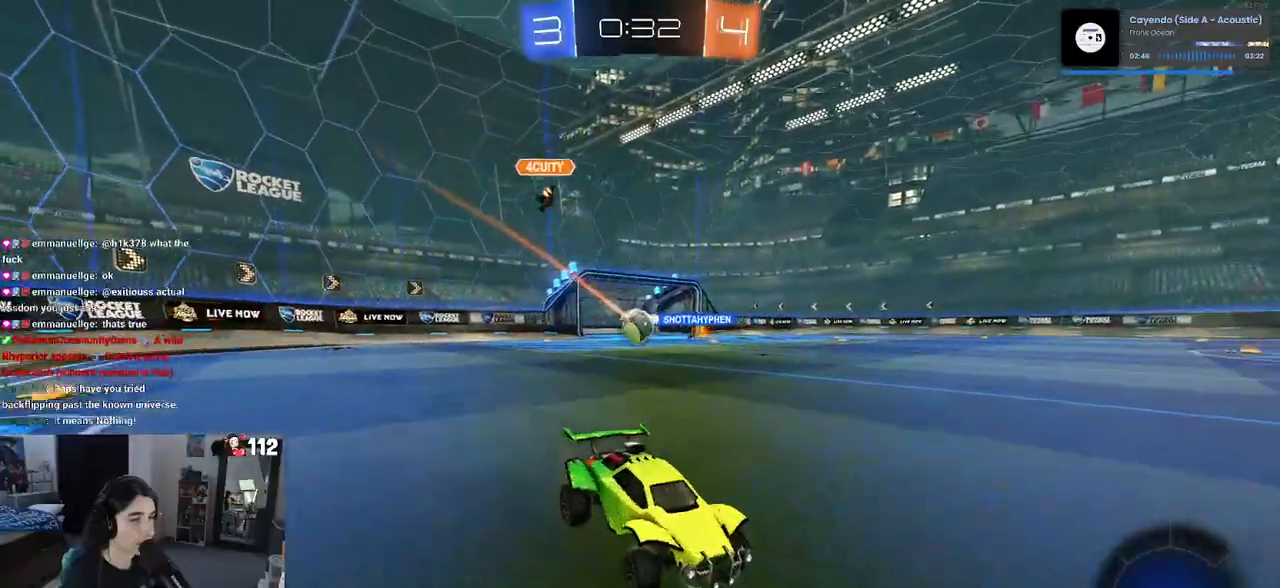
{"buttons": ["R1", "R2"], "left_stick": "left", "right_stick": "center", "events": [[83, "left_stick", "center"], [183, "left_stick", "right"], [300, "R1", "down"], [383, "left_stick", "center"], [483, "left_stick", "left"]]}
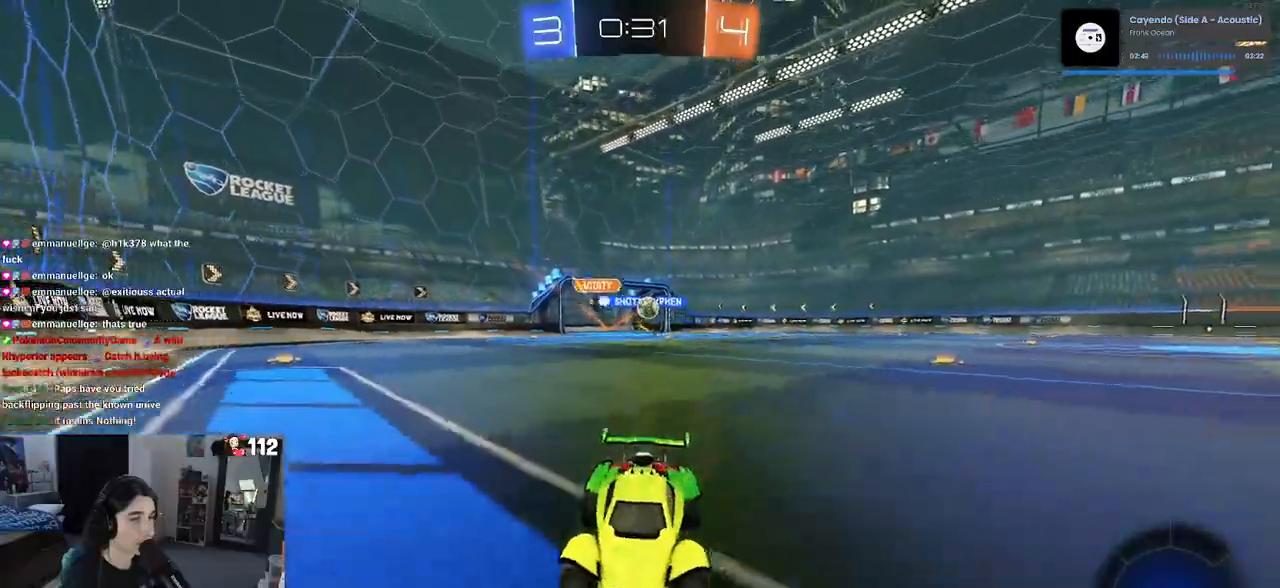
{"buttons": ["R2"], "left_stick": "center", "right_stick": "center", "events": [[350, "R1", "up"], [500, "left_stick", "center"]]}
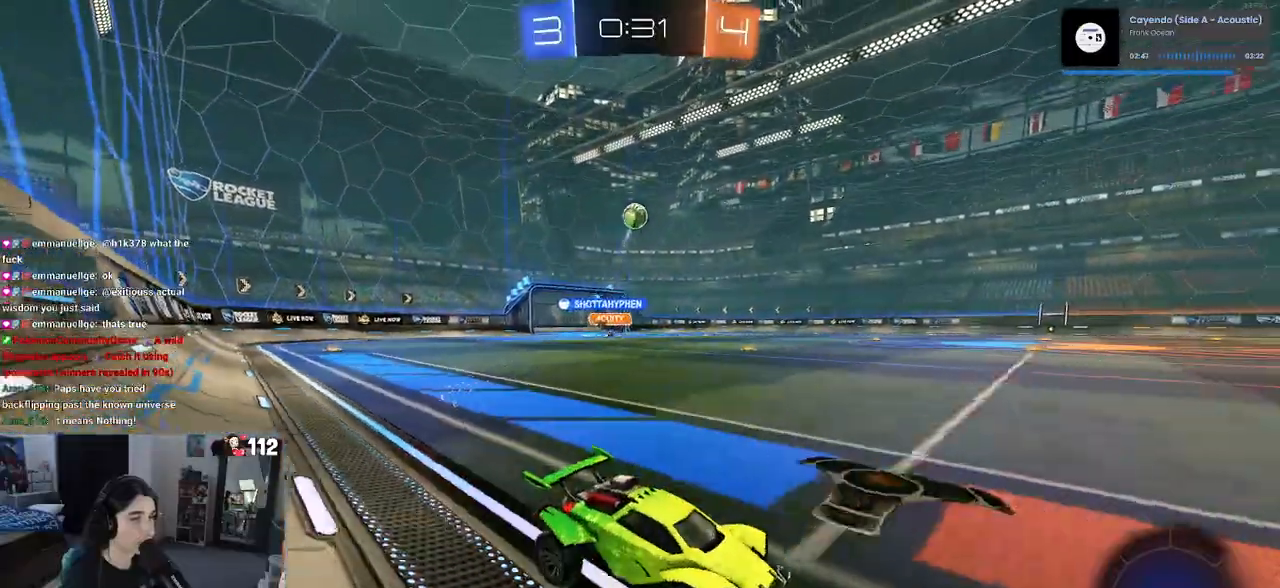
{"buttons": ["R2"], "left_stick": "right", "right_stick": "center", "events": [[33, "left_stick", "right"]]}
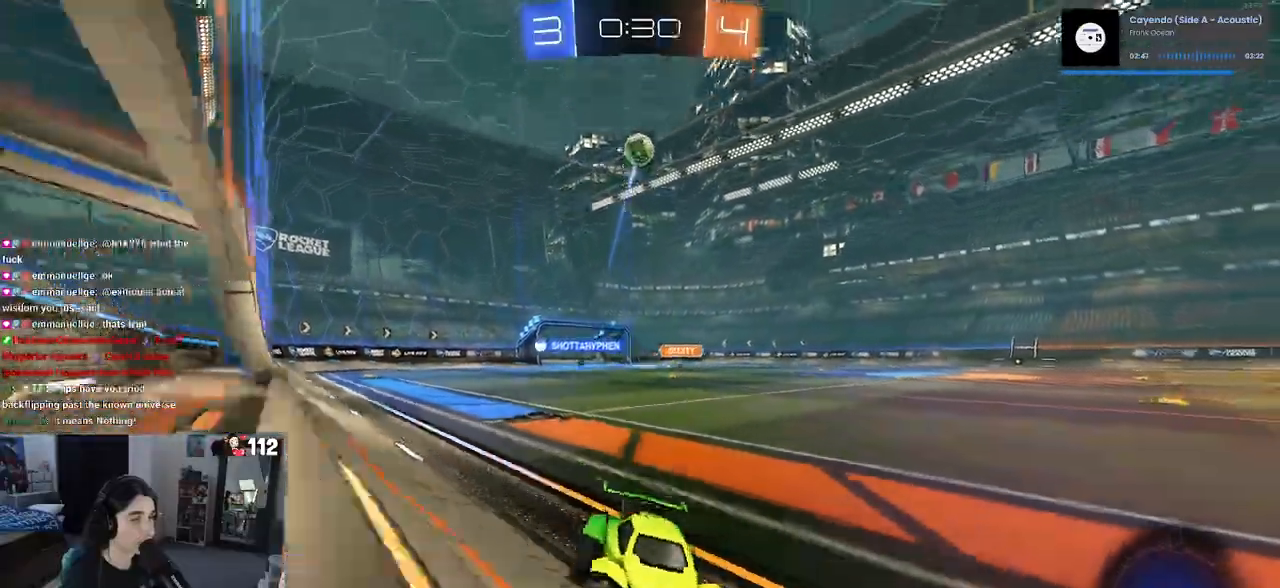
{"buttons": ["R2"], "left_stick": "center", "right_stick": "center", "events": [[333, "left_stick", "center"]]}
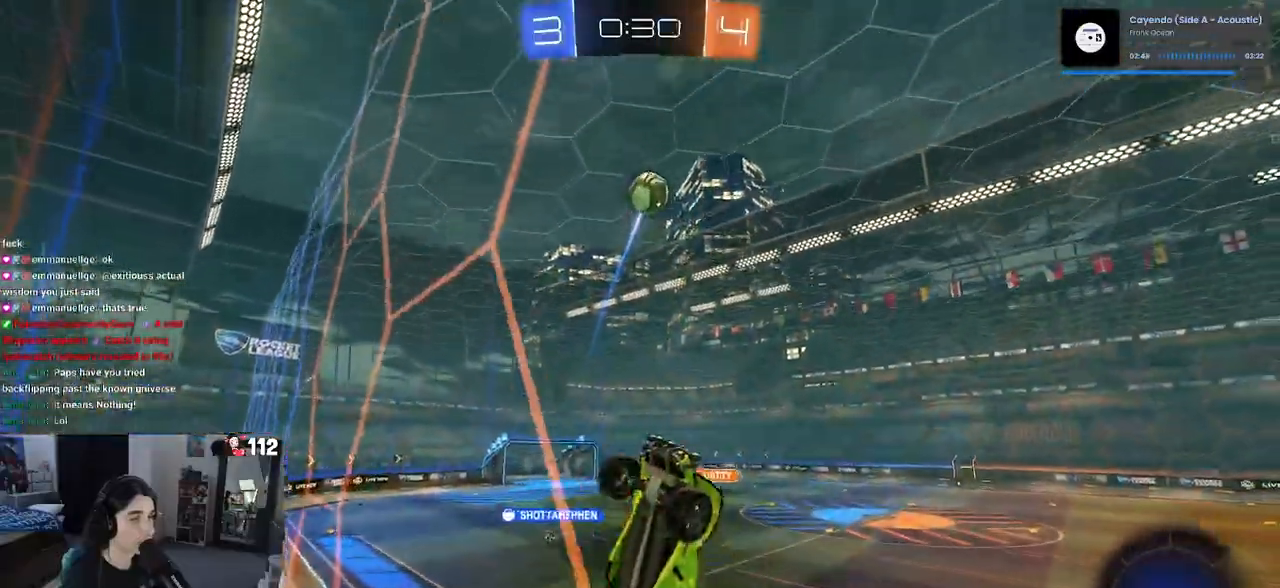
{"buttons": ["R2"], "left_stick": "left", "right_stick": "center", "events": [[67, "left_stick", "left"]]}
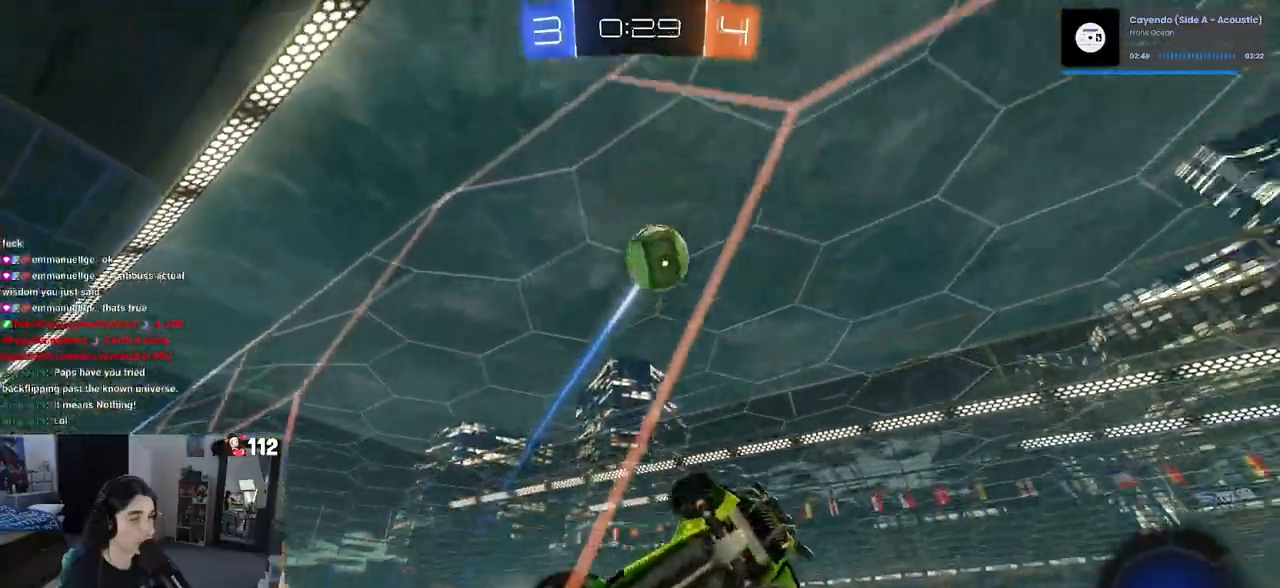
{"buttons": ["R2"], "left_stick": "center", "right_stick": "center", "events": [[50, "left_stick", "center"], [183, "left_stick", "left"], [267, "TRIANGLE", "down"], [383, "TRIANGLE", "up"], [467, "left_stick", "center"]]}
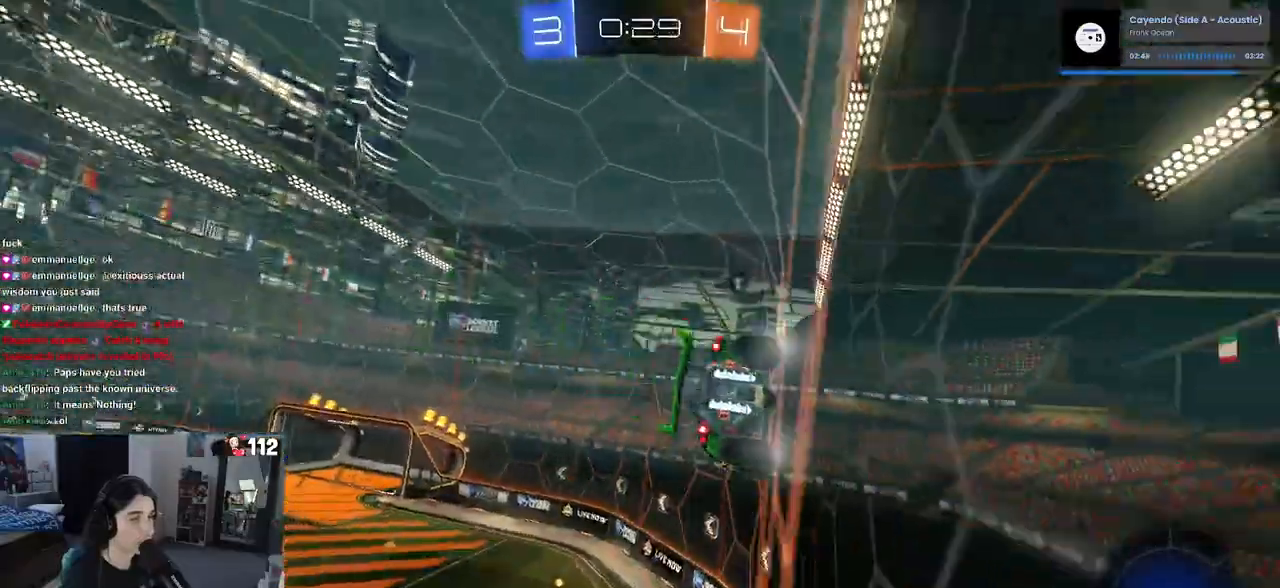
{"buttons": ["CROSS", "R2"], "left_stick": "right", "right_stick": "center", "events": [[67, "CROSS", "down"], [83, "left_stick", "up-right"], [117, "CROSS", "up"], [167, "CROSS", "down"], [217, "CROSS", "up"], [233, "left_stick", "left"], [500, "CROSS", "down"], [500, "left_stick", "right"]]}
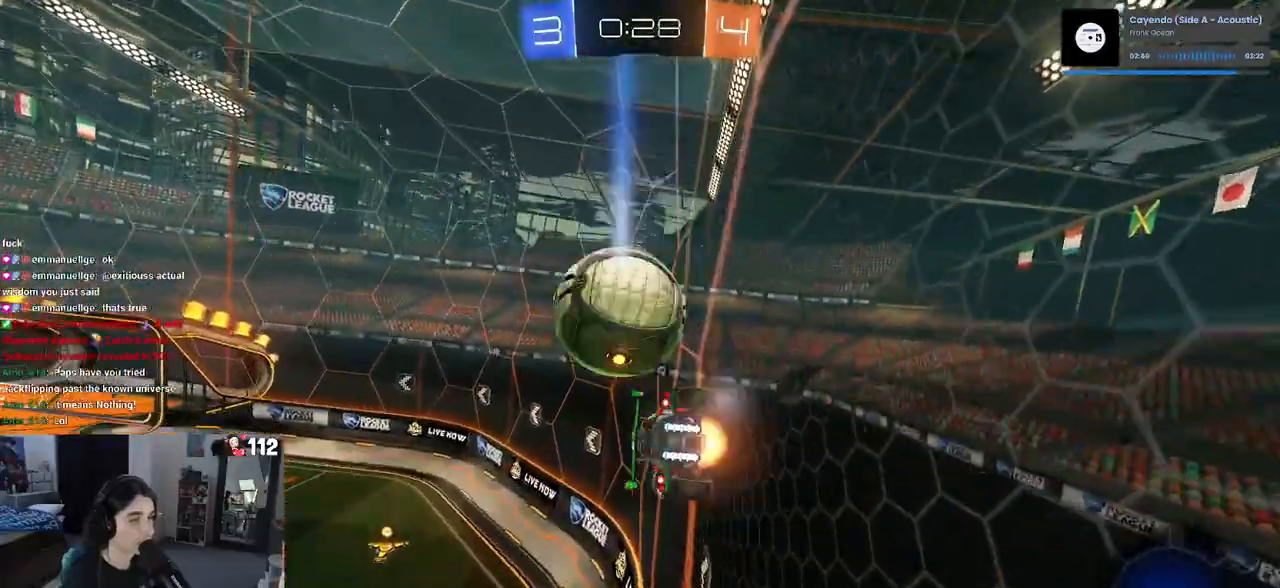
{"buttons": ["R2"], "left_stick": "left", "right_stick": "center", "events": [[50, "CROSS", "up"], [117, "CROSS", "down"], [183, "CROSS", "up"], [183, "left_stick", "left"]]}
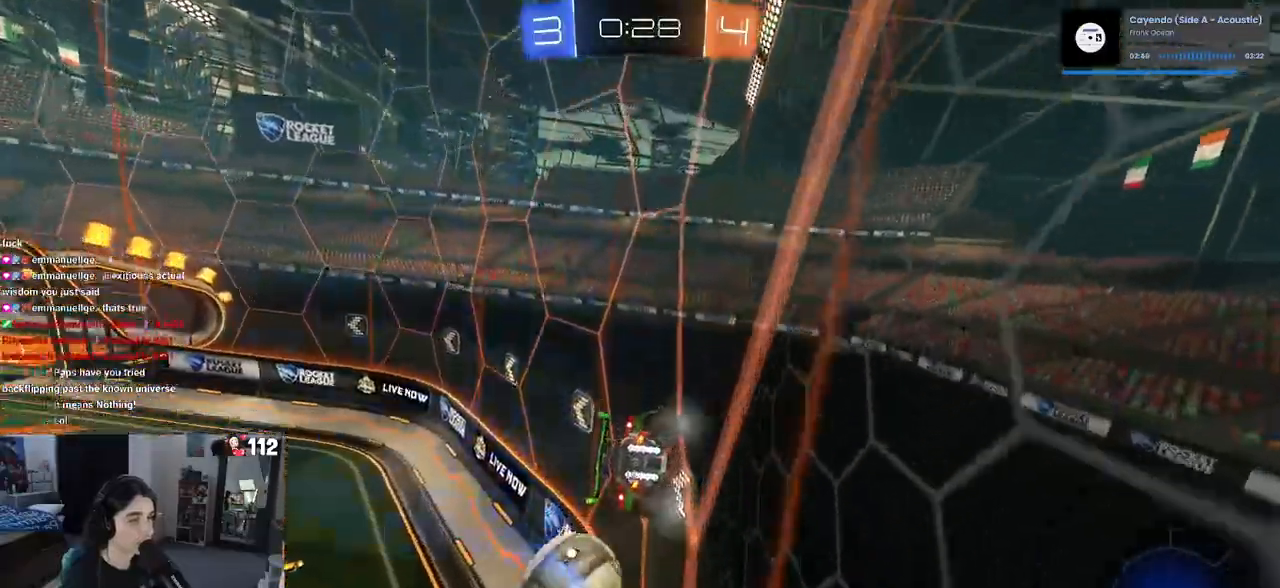
{"buttons": ["R2"], "left_stick": "center", "right_stick": "center", "events": [[133, "left_stick", "center"], [183, "left_stick", "right"], [250, "left_stick", "center"], [317, "left_stick", "left"], [450, "left_stick", "center"]]}
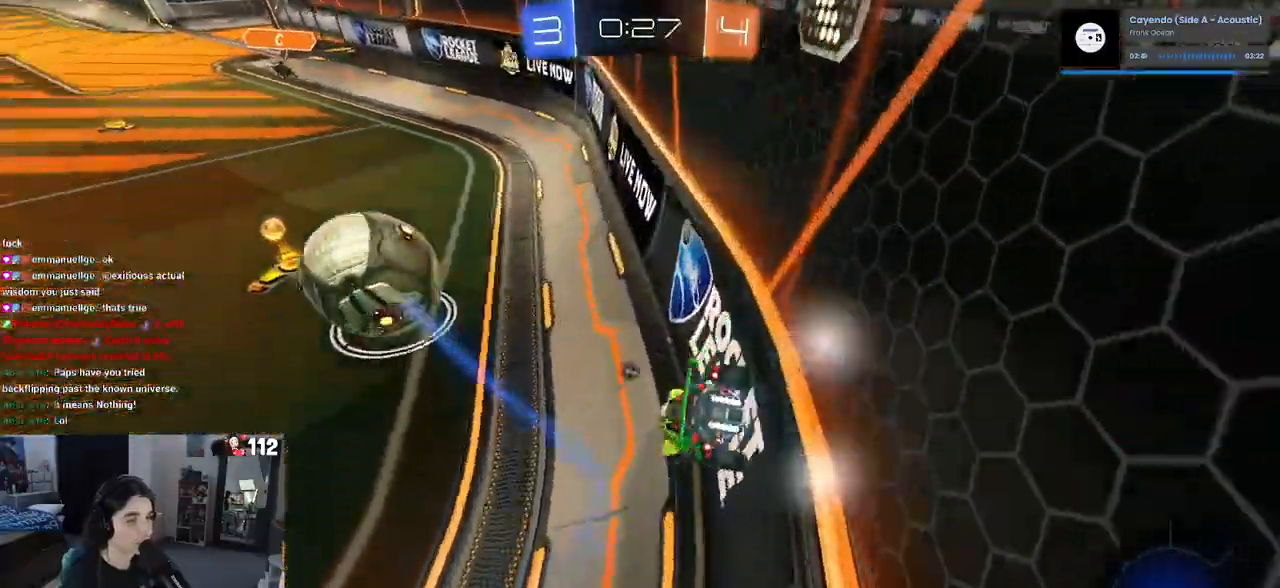
{"buttons": ["R1", "R2"], "left_stick": "center", "right_stick": "center", "events": [[67, "left_stick", "left"], [233, "left_stick", "right"], [350, "R1", "down"], [350, "left_stick", "left"], [367, "CROSS", "down"], [467, "left_stick", "center"], [500, "CROSS", "up"]]}
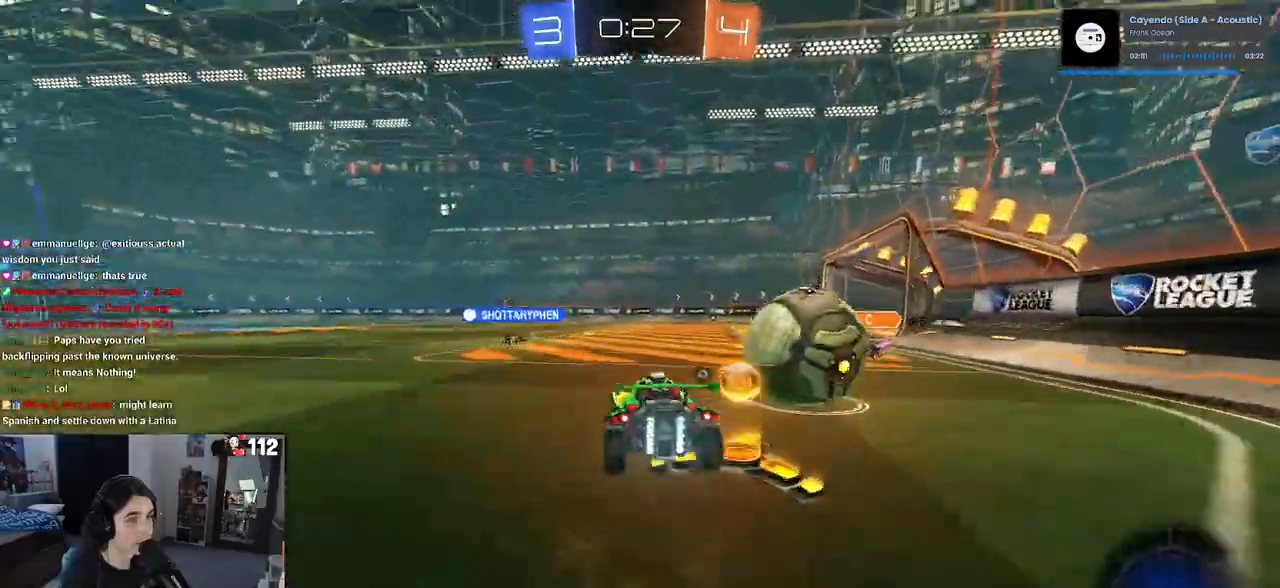
{"buttons": ["R2"], "left_stick": "right", "right_stick": "center", "events": [[33, "left_stick", "right"], [83, "CROSS", "down"], [183, "R1", "up"], [250, "CROSS", "up"]]}
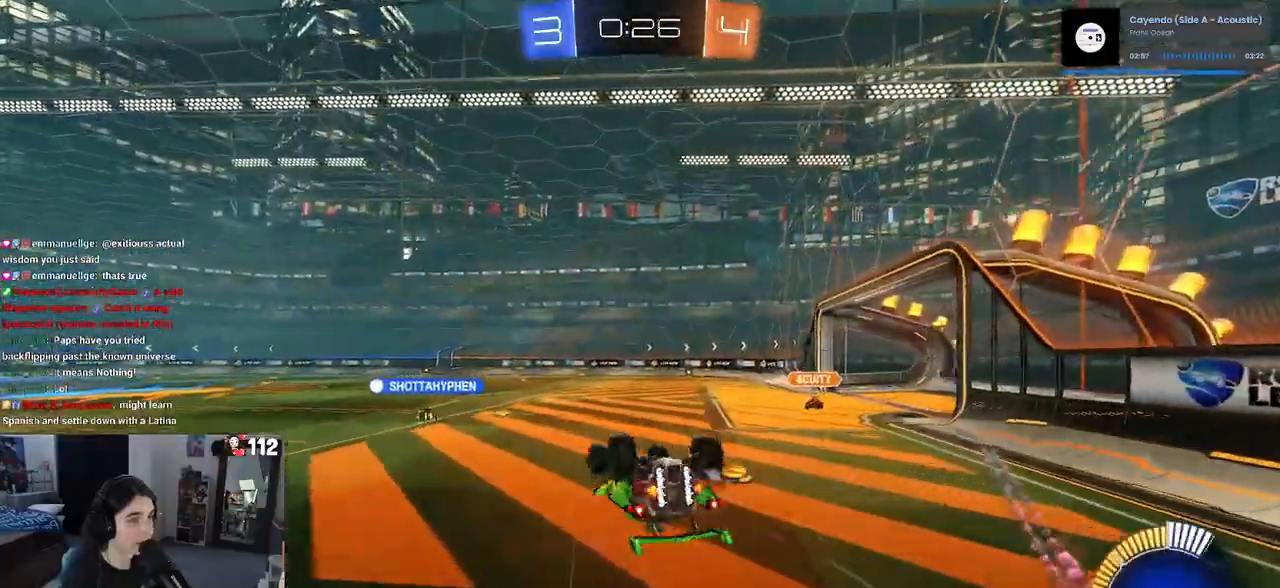
{"buttons": ["R2"], "left_stick": "right", "right_stick": "center", "events": [[83, "TRIANGLE", "down"], [183, "TRIANGLE", "up"], [300, "SQUARE", "down"], [417, "SQUARE", "up"]]}
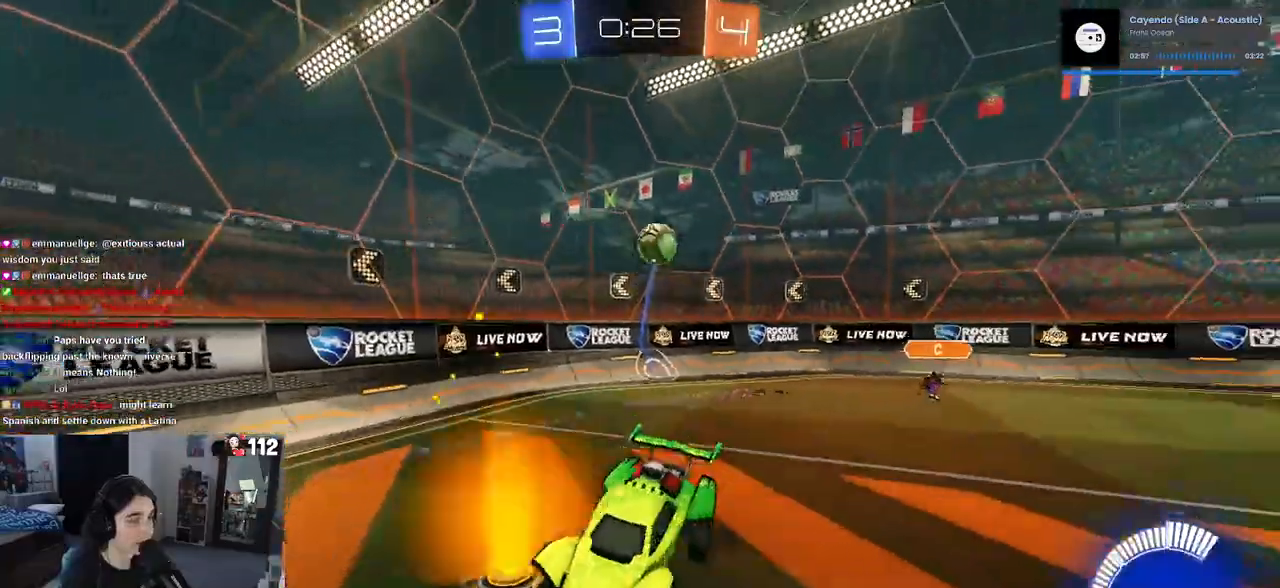
{"buttons": ["R1", "R2"], "left_stick": "center", "right_stick": "center", "events": [[33, "R1", "down"], [33, "left_stick", "center"], [50, "TRIANGLE", "down"], [183, "TRIANGLE", "up"], [350, "left_stick", "left"], [450, "left_stick", "center"]]}
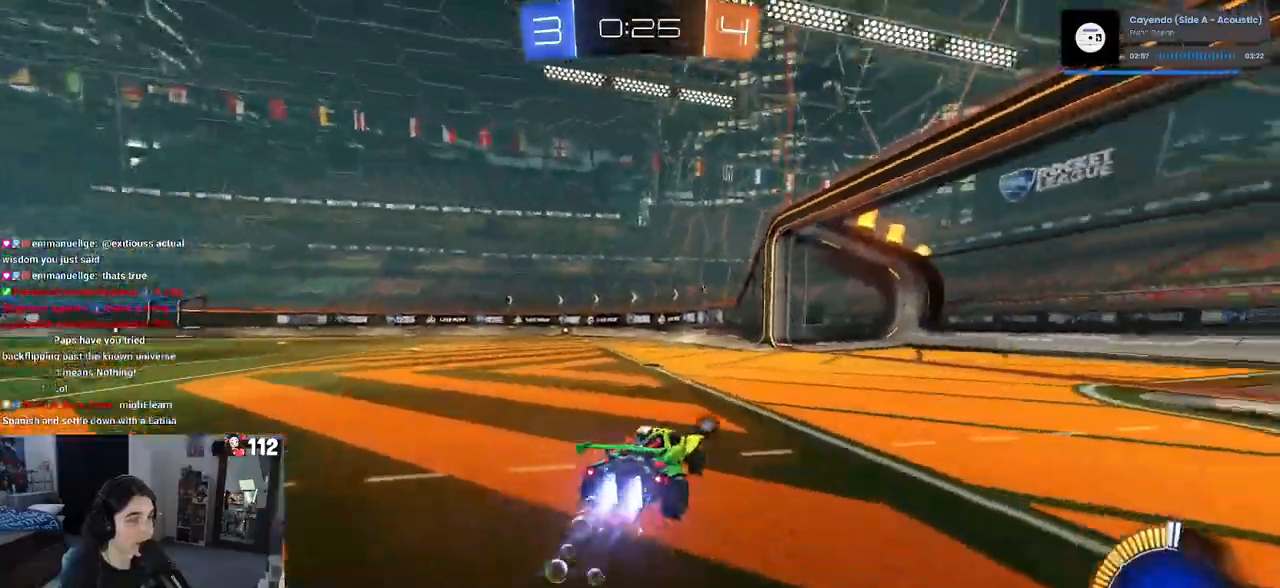
{"buttons": ["R1", "R2"], "left_stick": "center", "right_stick": "center"}
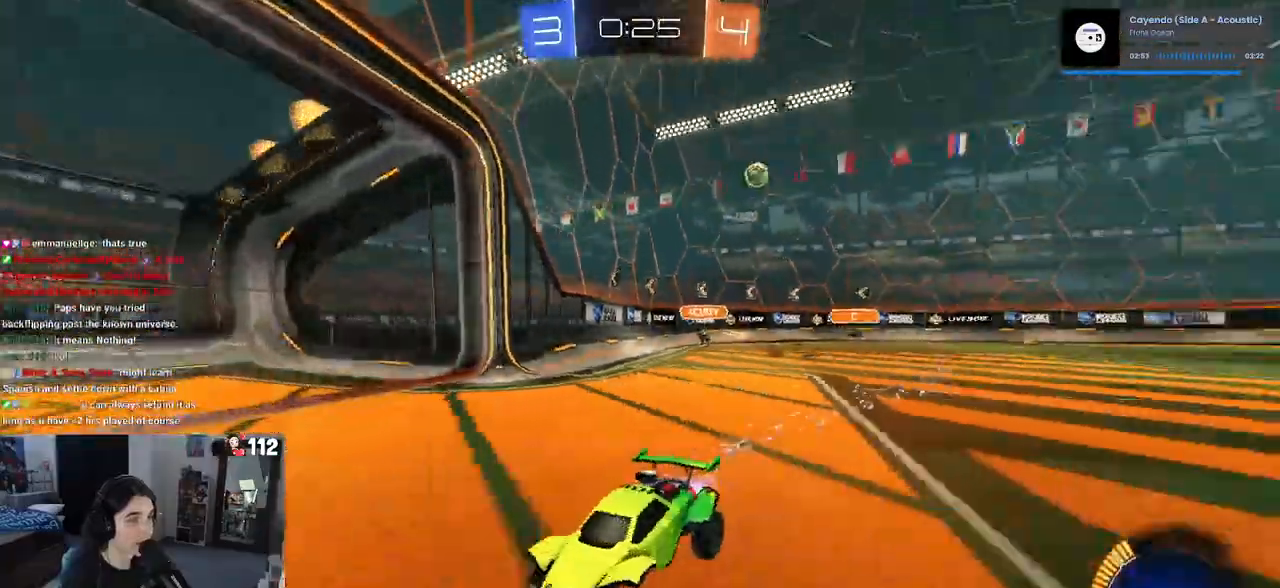
{"buttons": ["R1", "R2"], "left_stick": "left", "right_stick": "center", "events": [[450, "left_stick", "left"]]}
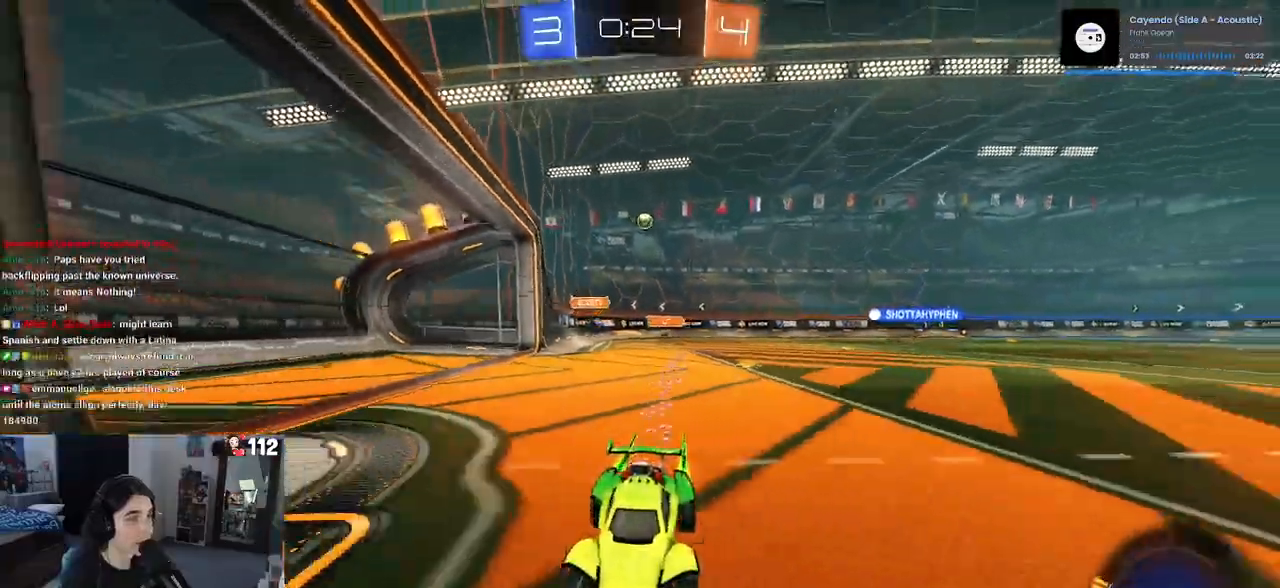
{"buttons": ["R2"], "left_stick": "left", "right_stick": "center", "events": [[100, "left_stick", "center"], [217, "R1", "up"], [400, "left_stick", "left"]]}
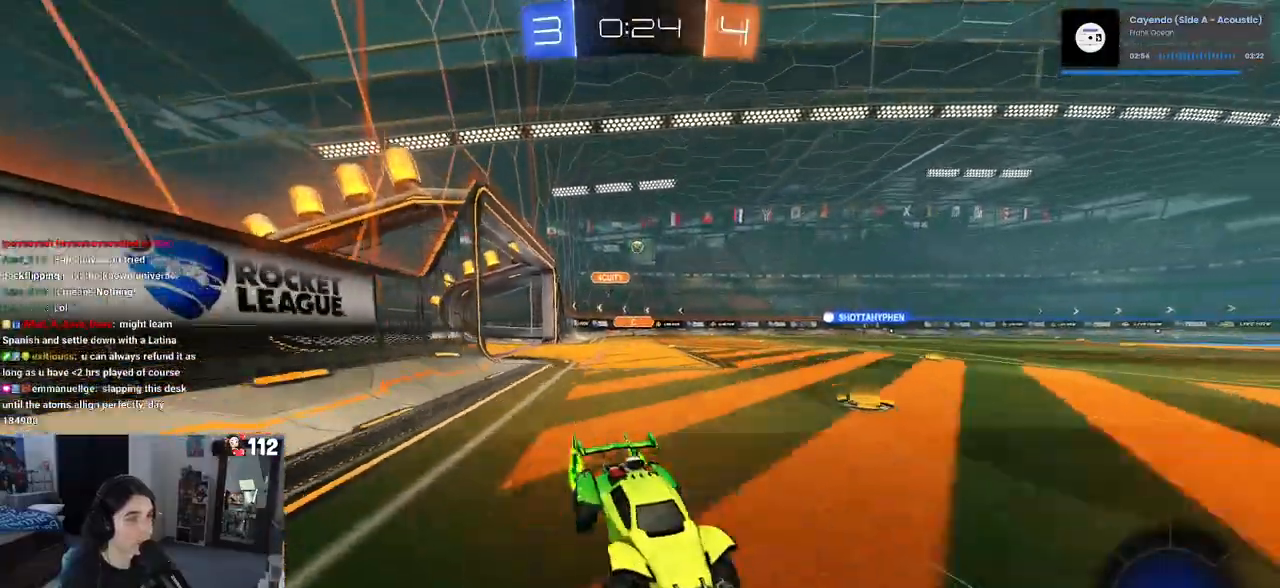
{"buttons": ["R1", "R2"], "left_stick": "left", "right_stick": "center", "events": [[183, "left_stick", "center"], [283, "left_stick", "left"], [317, "R1", "down"]]}
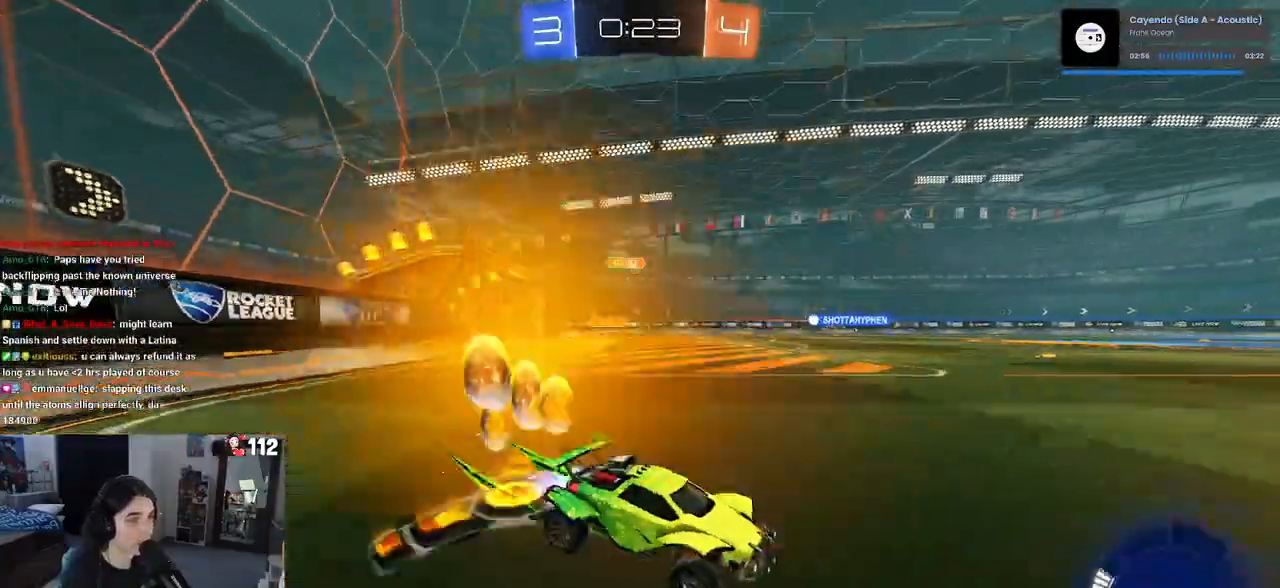
{"buttons": ["R2"], "left_stick": "center", "right_stick": "center", "events": [[217, "left_stick", "center"], [333, "R1", "up"]]}
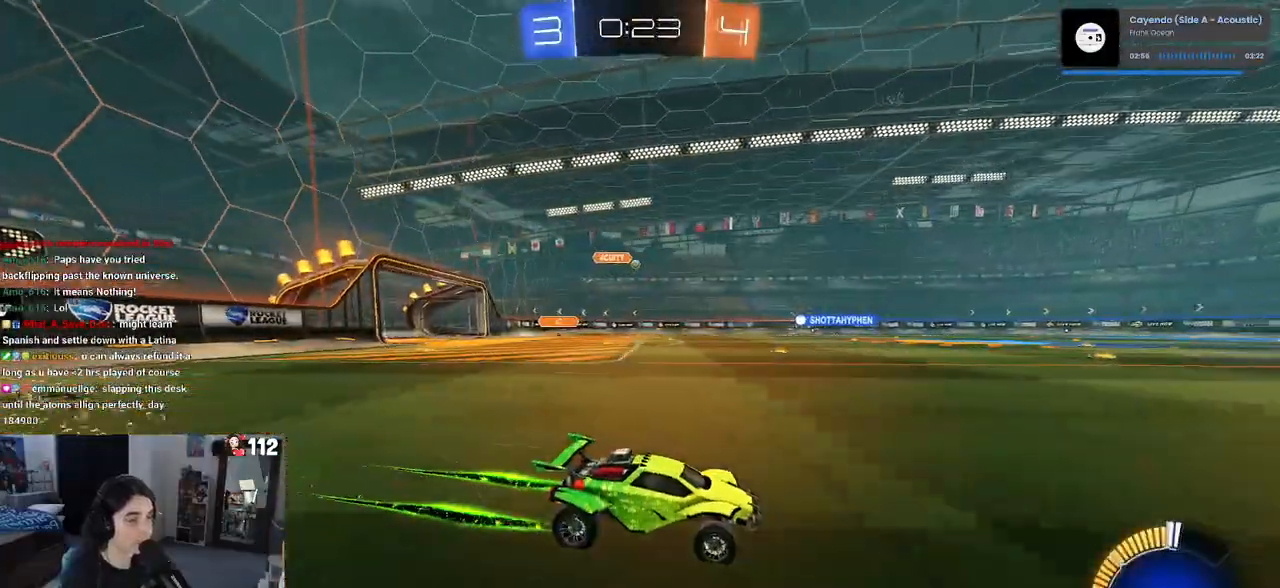
{"buttons": ["R2"], "left_stick": "center", "right_stick": "center", "events": []}
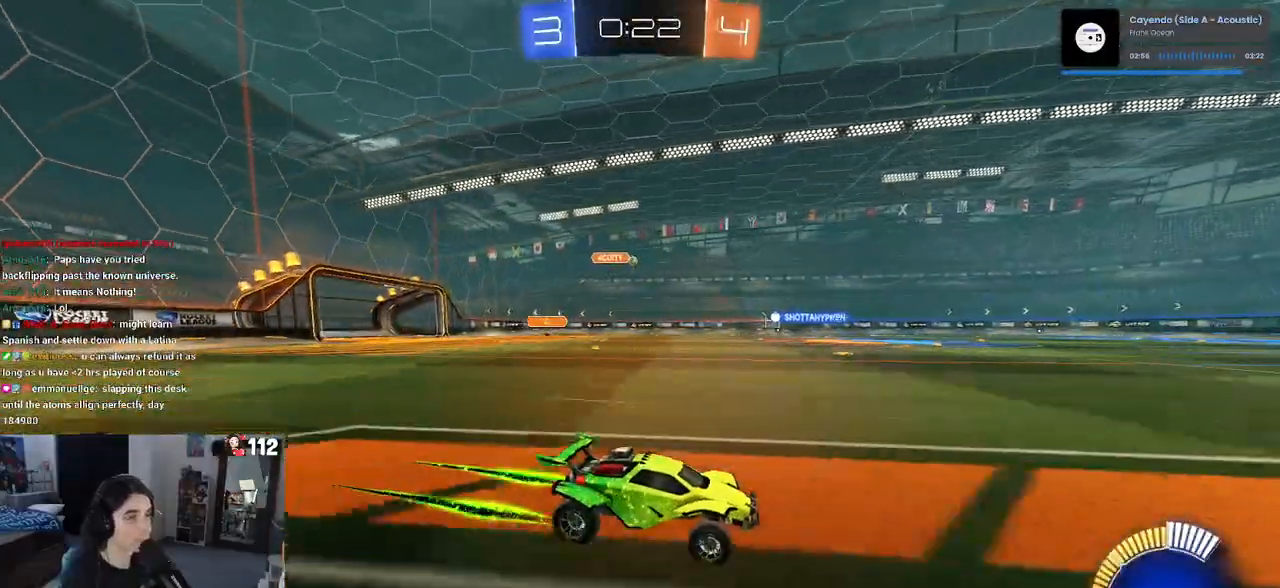
{"buttons": ["R2"], "left_stick": "center", "right_stick": "center", "events": [[200, "left_stick", "left"], [350, "left_stick", "center"]]}
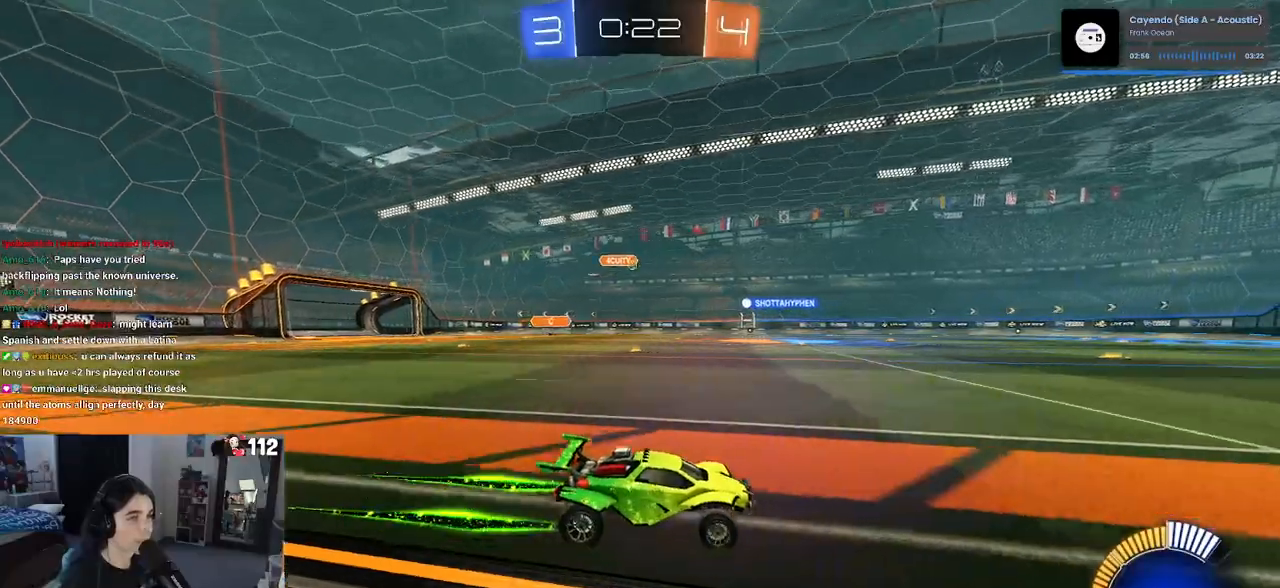
{"buttons": ["R1", "R2"], "left_stick": "center", "right_stick": "center", "events": [[183, "R1", "down"], [233, "left_stick", "left"], [450, "left_stick", "center"]]}
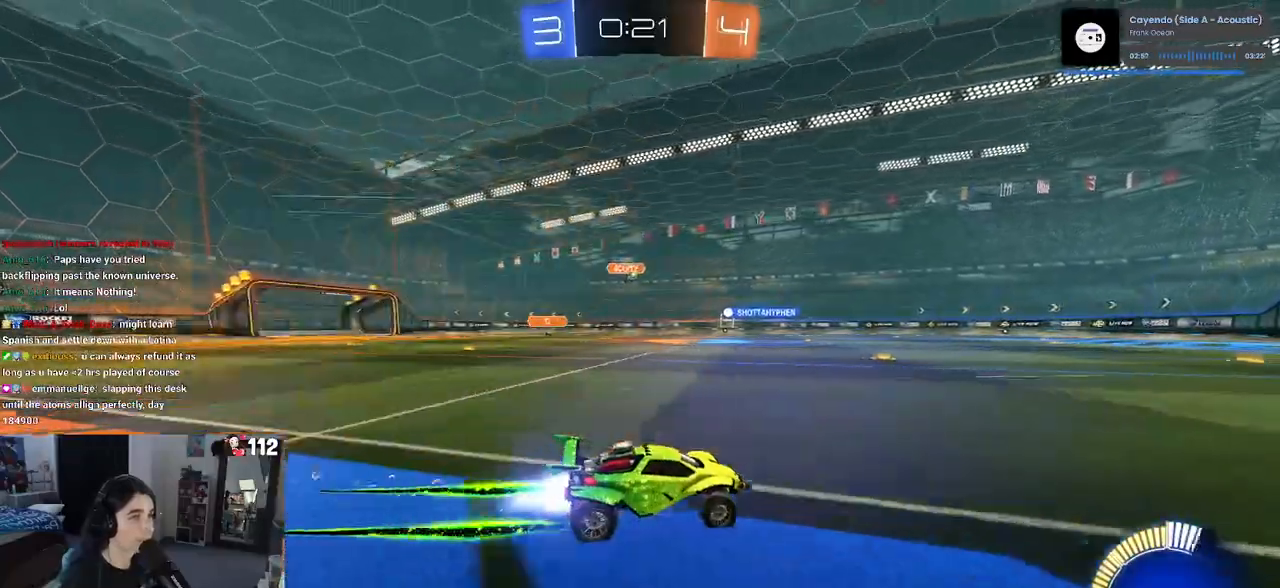
{"buttons": ["R2"], "left_stick": "left", "right_stick": "center", "events": [[33, "R1", "up"], [400, "left_stick", "left"]]}
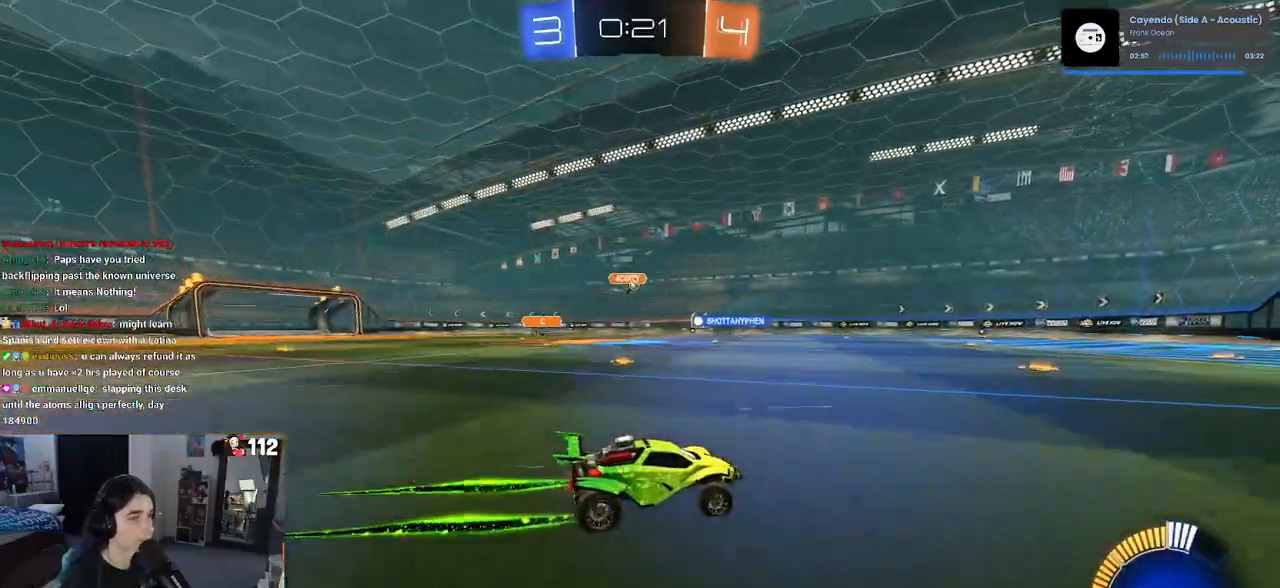
{"buttons": ["R2"], "left_stick": "left", "right_stick": "center", "events": [[183, "left_stick", "center"], [383, "left_stick", "left"]]}
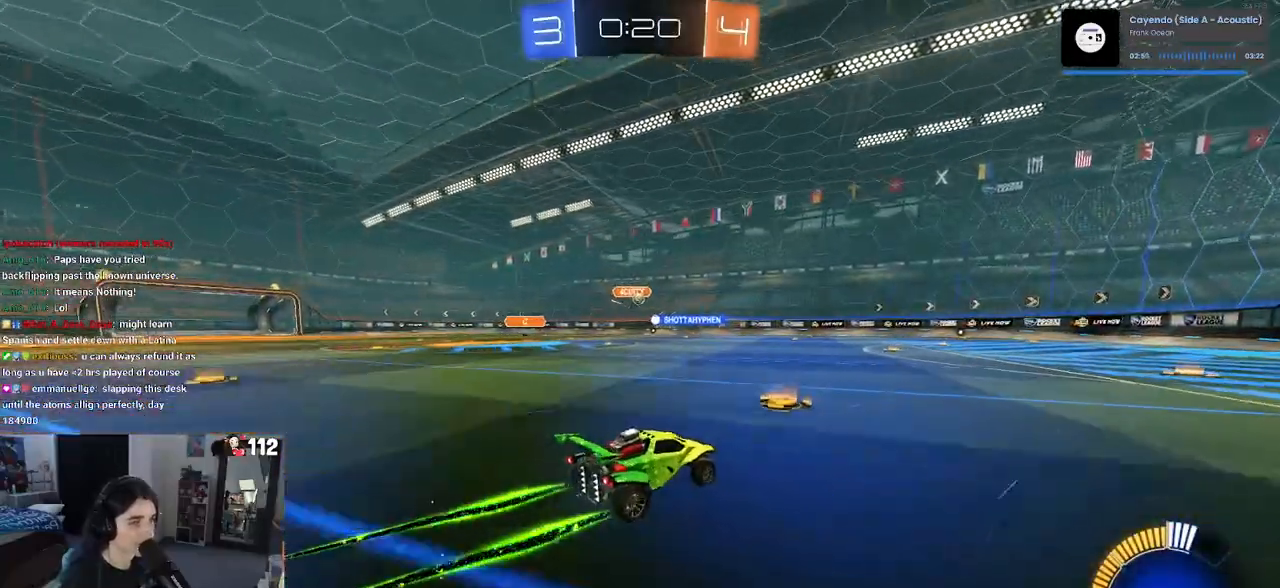
{"buttons": ["R2"], "left_stick": "left", "right_stick": "center", "events": [[100, "left_stick", "center"], [300, "left_stick", "left"]]}